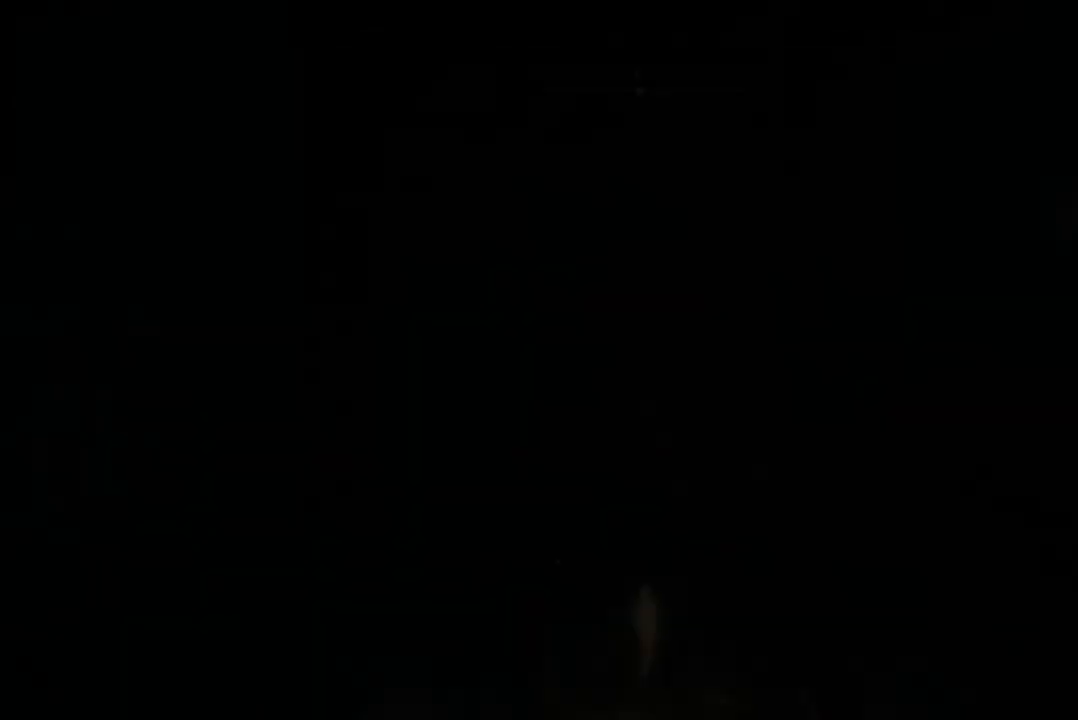
Gameplay with a controller (Xbox layout); each line is a JSON object with the inputs held at the frame after it. "events" lists button and stick changes between this image and that frame as [ms after this image, input, new state], when the widget could be followed in between. Not read: SHARE.
{"buttons": [], "left_stick": "up", "right_stick": "center", "events": [[367, "left_stick", "up"]]}
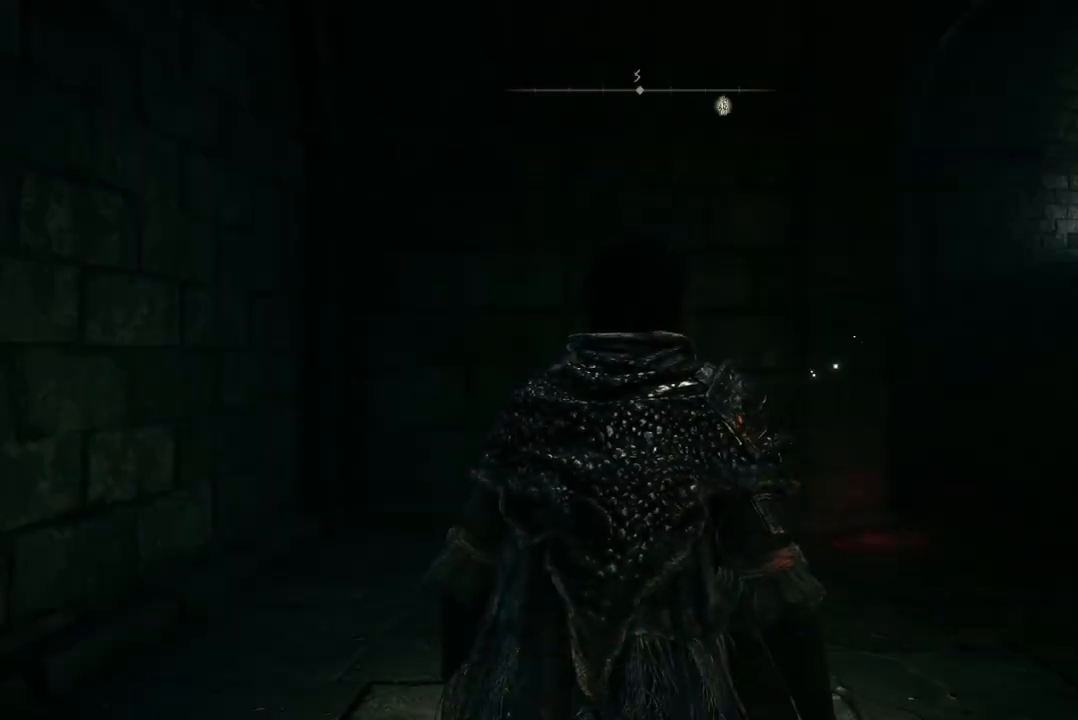
{"buttons": ["B"], "left_stick": "up-right", "right_stick": "center", "events": [[200, "B", "down"], [267, "left_stick", "up-right"]]}
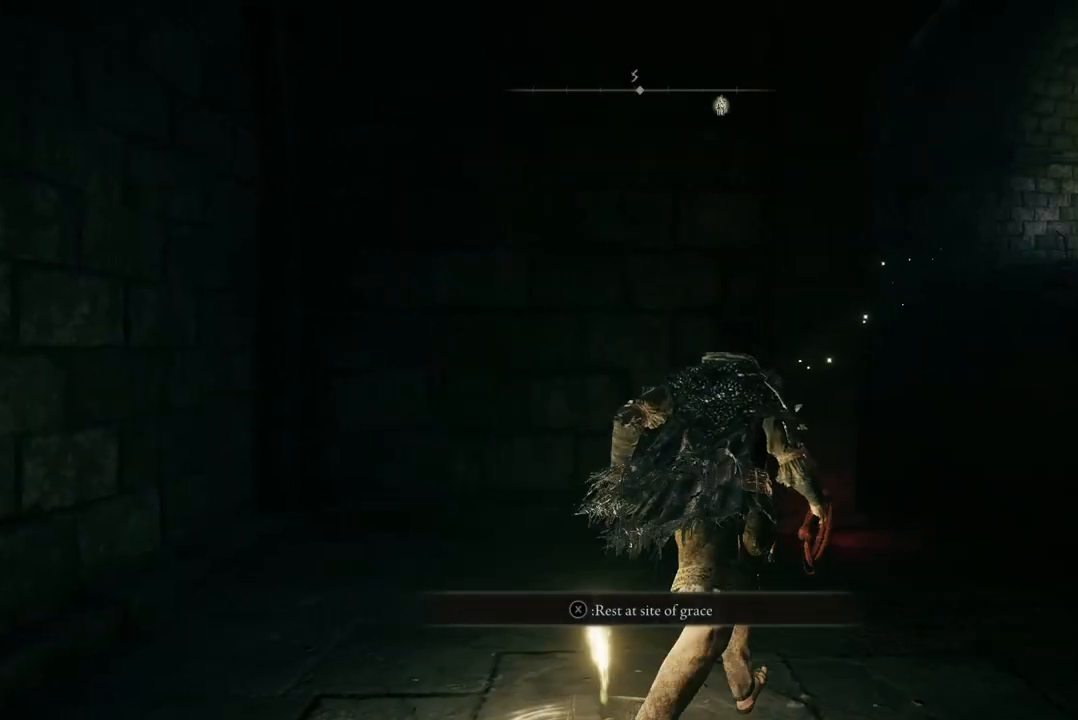
{"buttons": ["B"], "left_stick": "up-right", "right_stick": "center", "events": []}
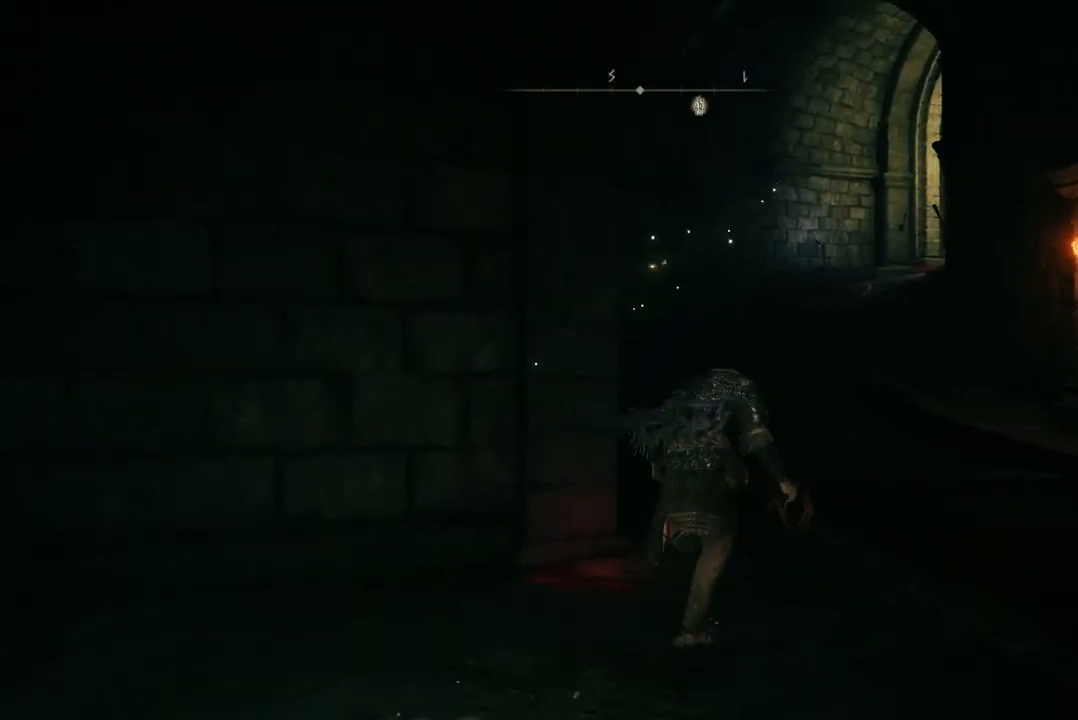
{"buttons": ["B"], "left_stick": "up", "right_stick": "center", "events": [[133, "left_stick", "up"]]}
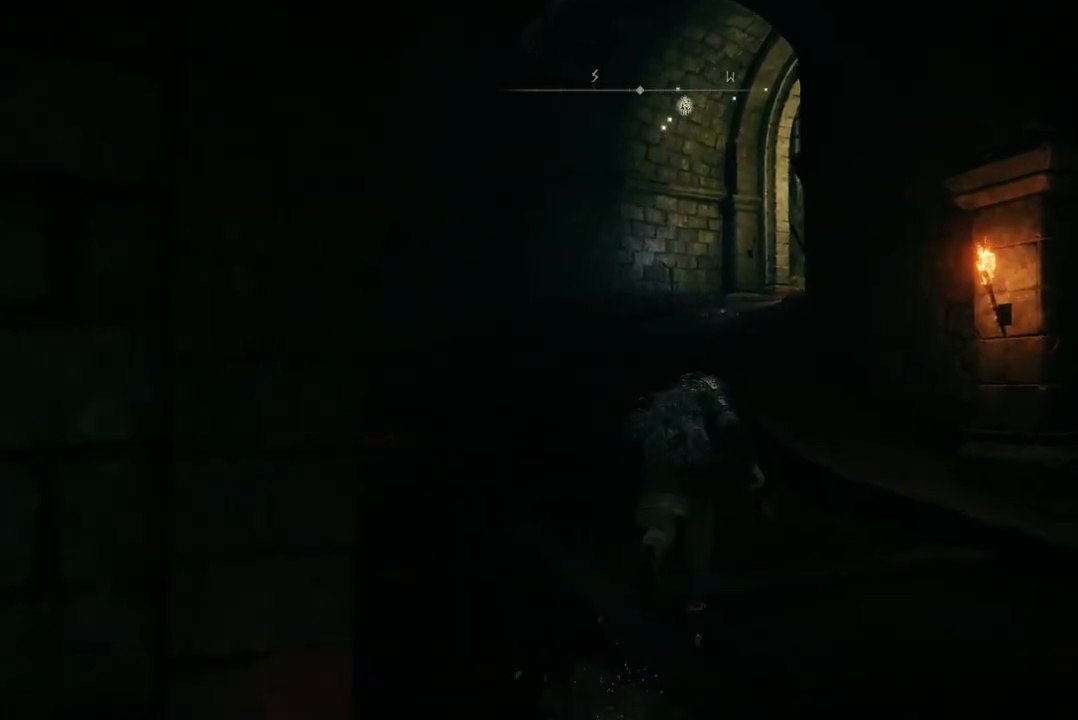
{"buttons": ["B"], "left_stick": "up", "right_stick": "center", "events": []}
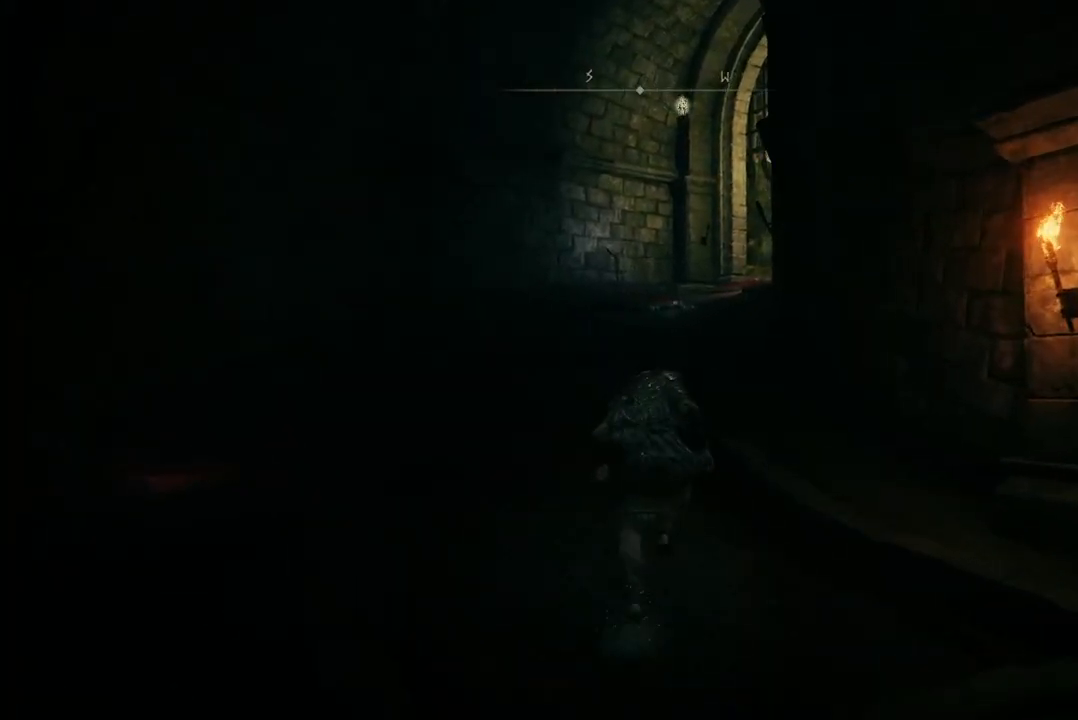
{"buttons": ["B"], "left_stick": "up", "right_stick": "center", "events": []}
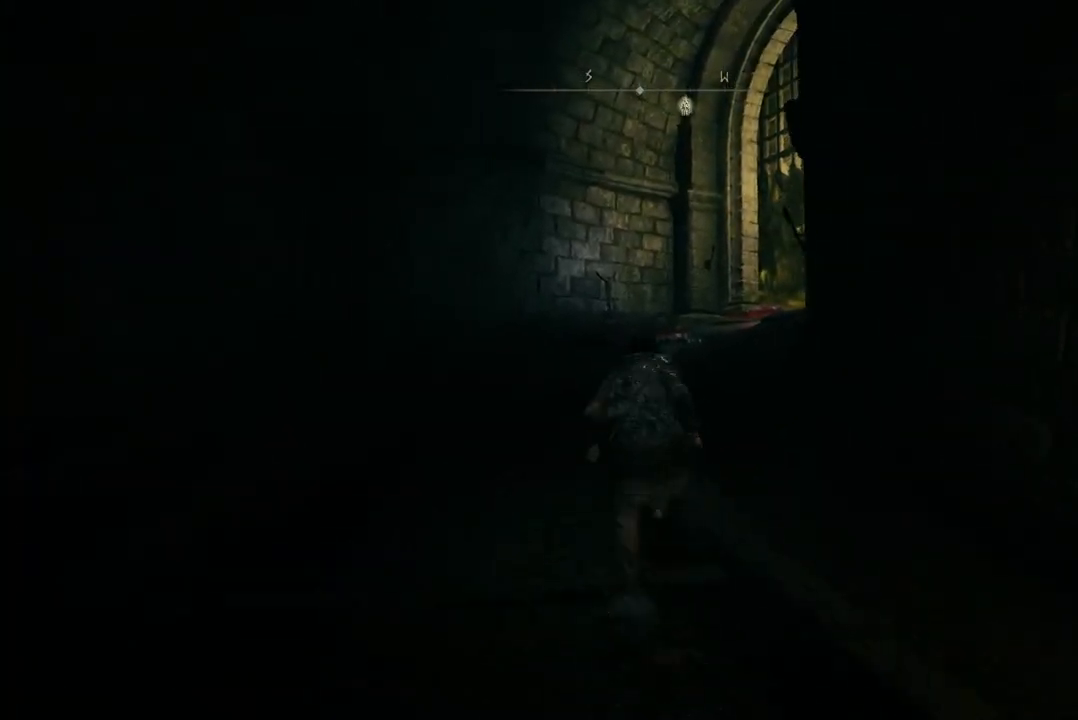
{"buttons": ["B"], "left_stick": "up", "right_stick": "center", "events": []}
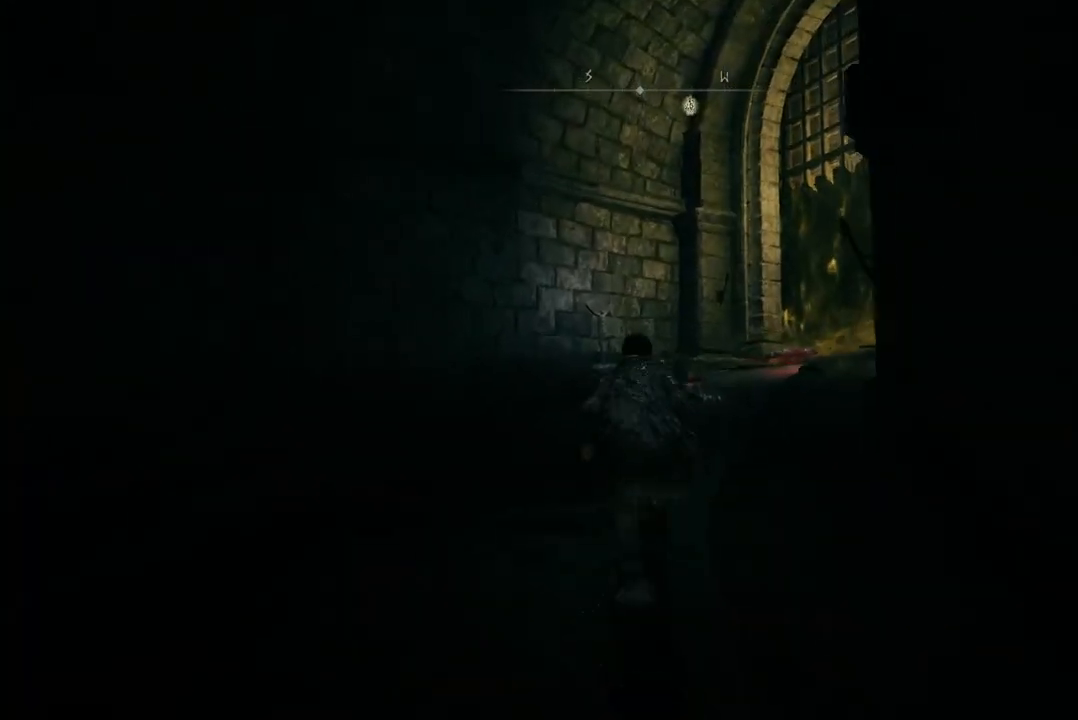
{"buttons": ["B"], "left_stick": "up-right", "right_stick": "center", "events": [[167, "left_stick", "up-right"]]}
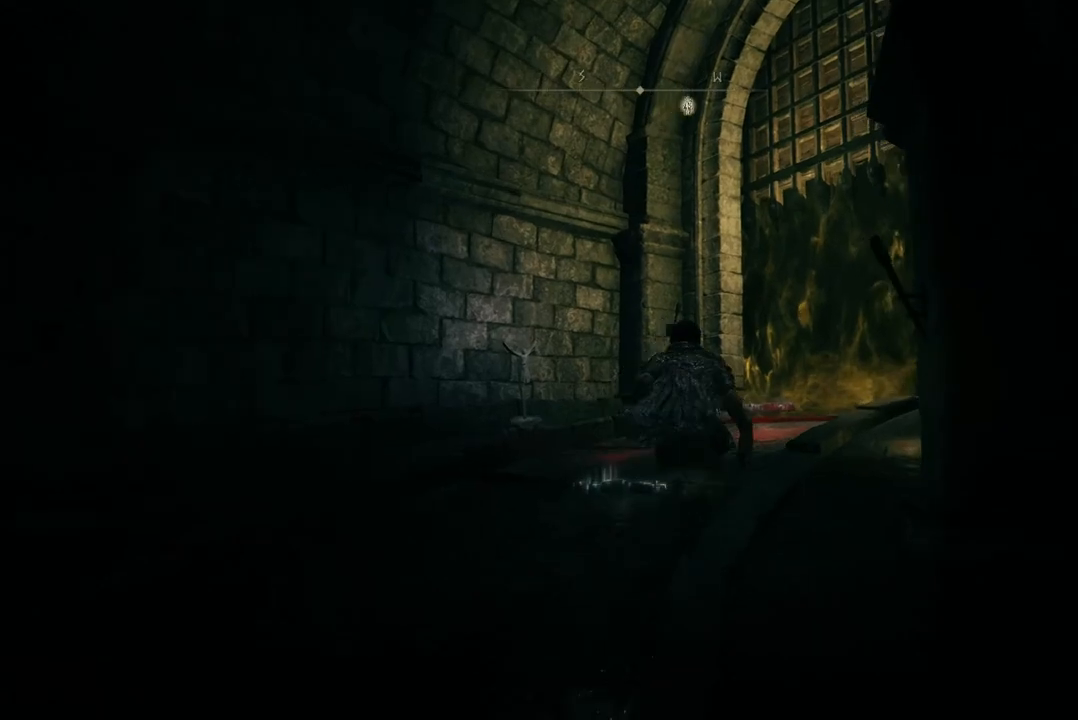
{"buttons": ["B"], "left_stick": "up-right", "right_stick": "center", "events": []}
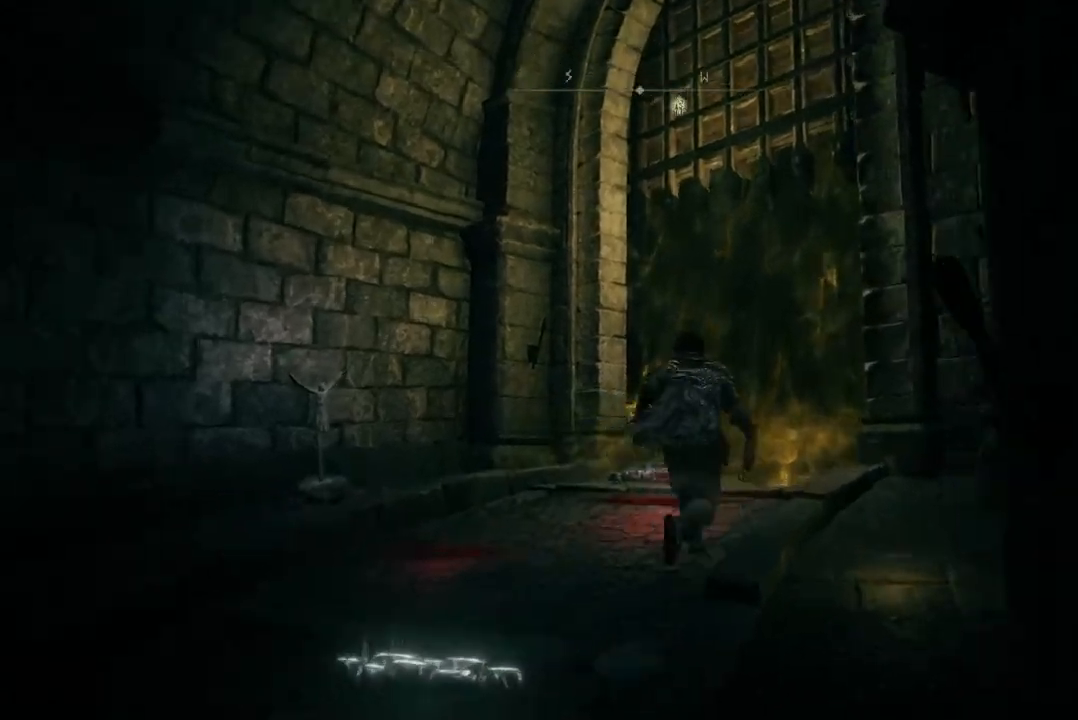
{"buttons": [], "left_stick": "up-right", "right_stick": "center", "events": [[400, "B", "up"]]}
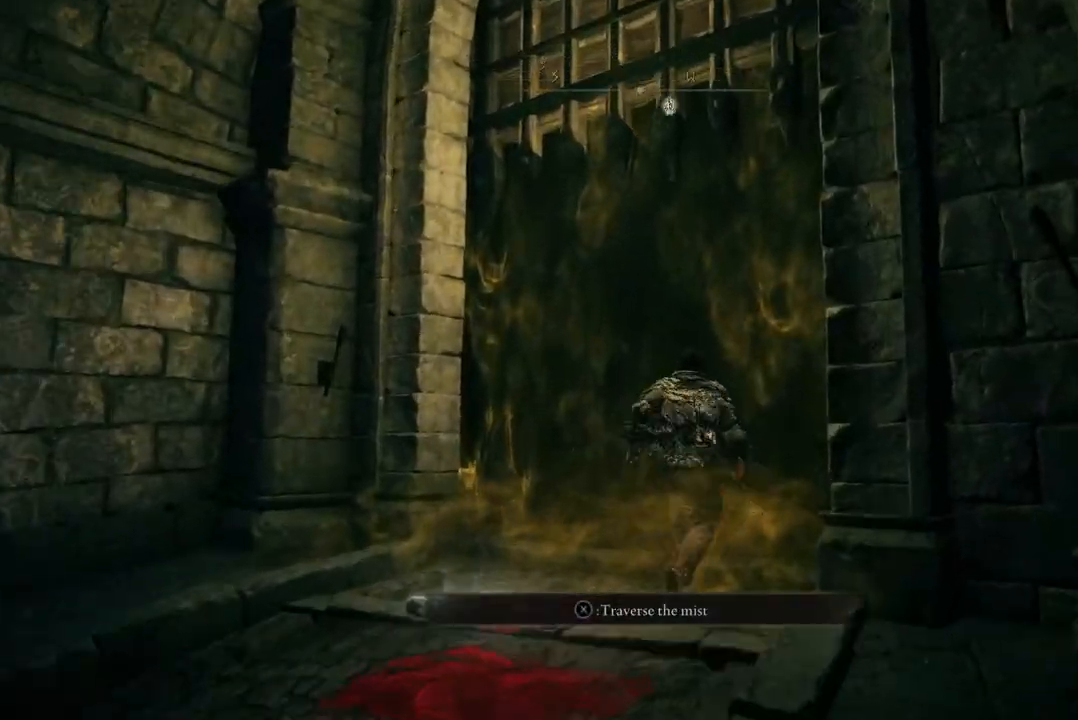
{"buttons": [], "left_stick": "center", "right_stick": "center", "events": [[100, "X", "down"], [167, "left_stick", "center"], [233, "X", "up"]]}
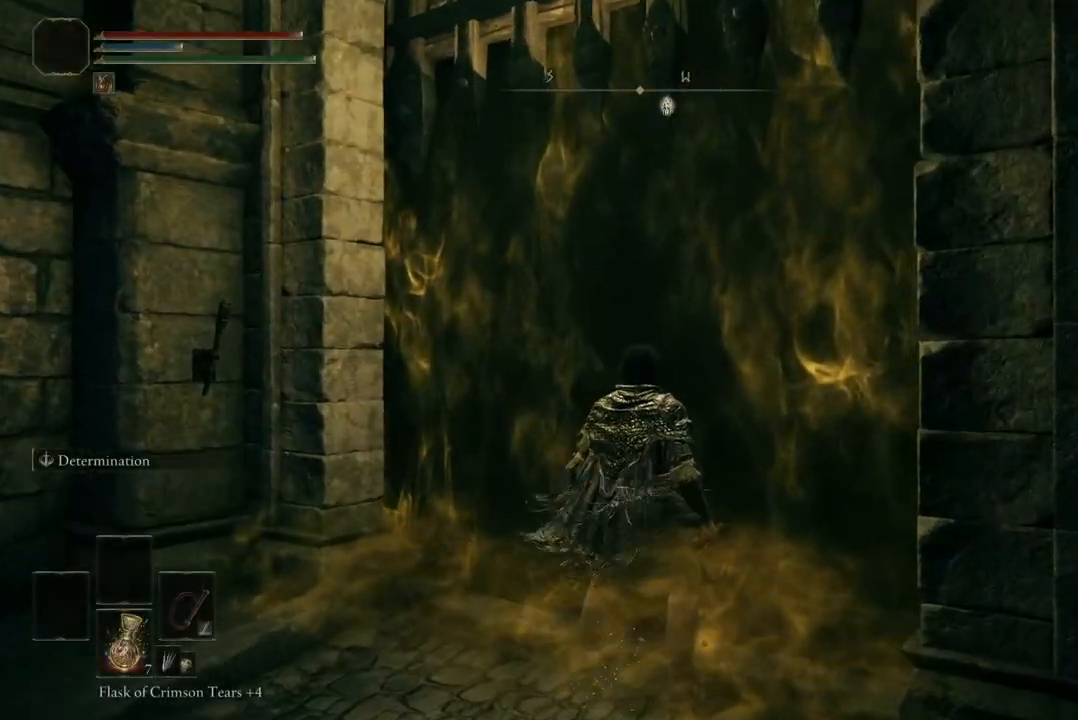
{"buttons": [], "left_stick": "center", "right_stick": "center", "events": []}
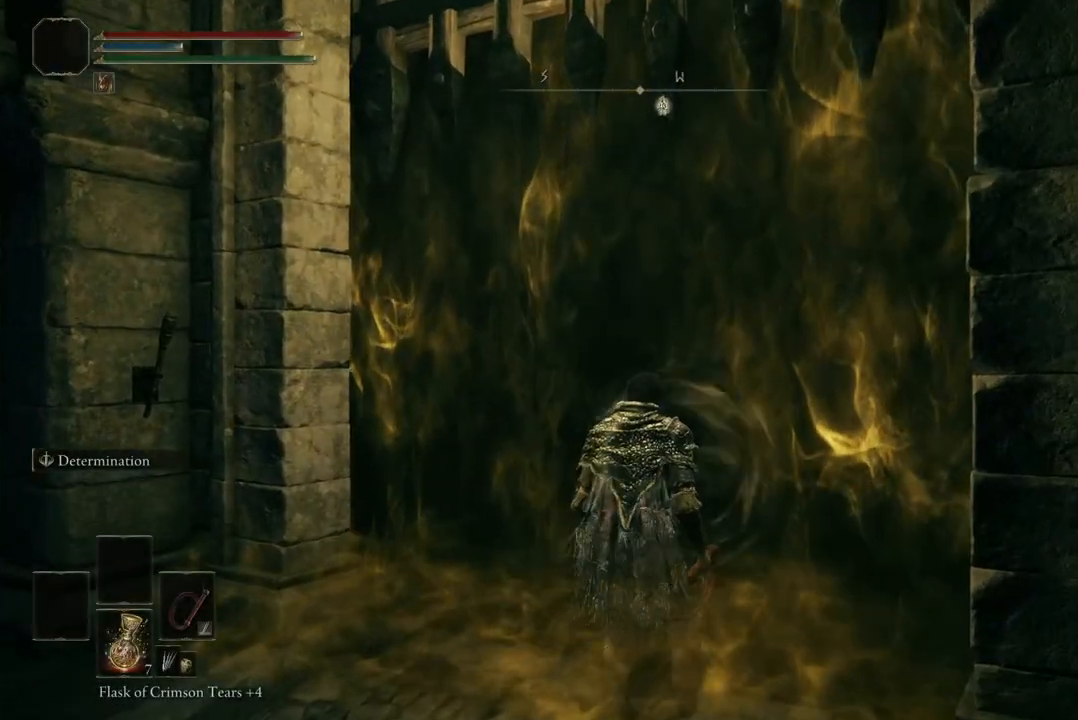
{"buttons": [], "left_stick": "center", "right_stick": "center", "events": []}
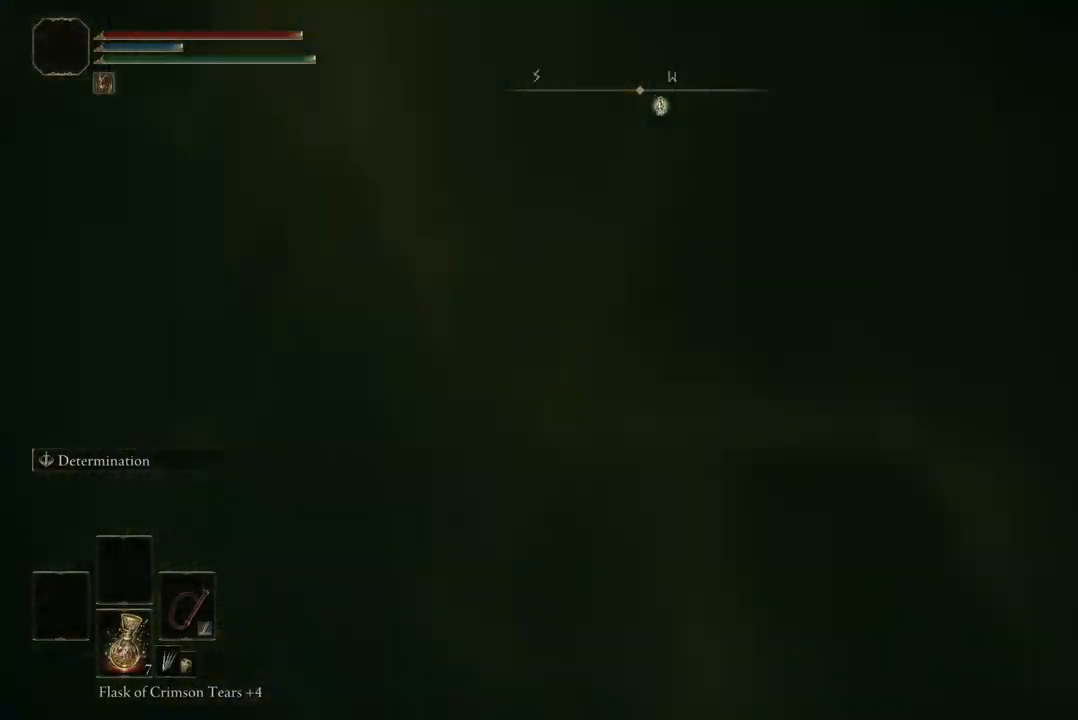
{"buttons": [], "left_stick": "center", "right_stick": "center", "events": []}
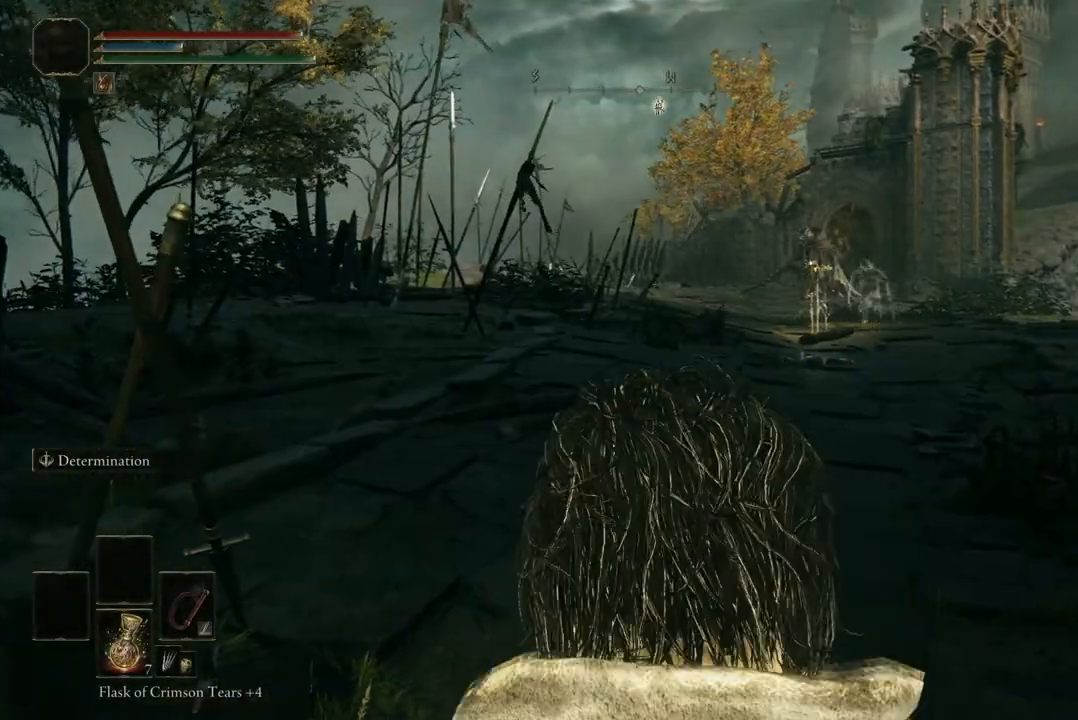
{"buttons": [], "left_stick": "up", "right_stick": "center", "events": [[367, "left_stick", "up"]]}
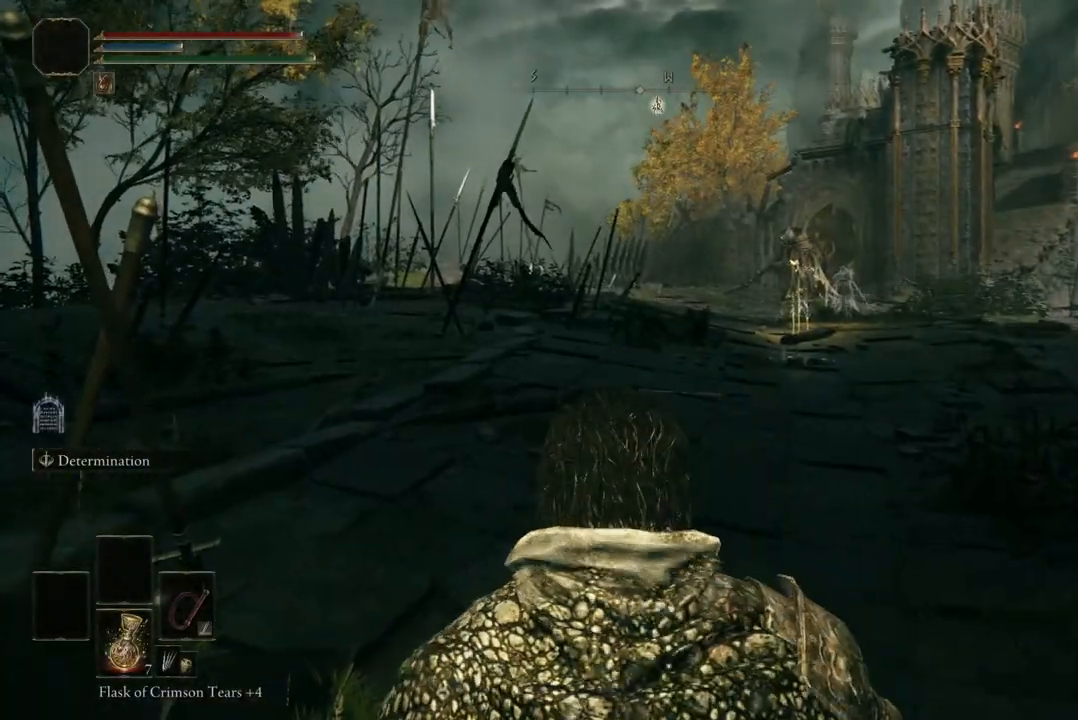
{"buttons": [], "left_stick": "up", "right_stick": "center", "events": []}
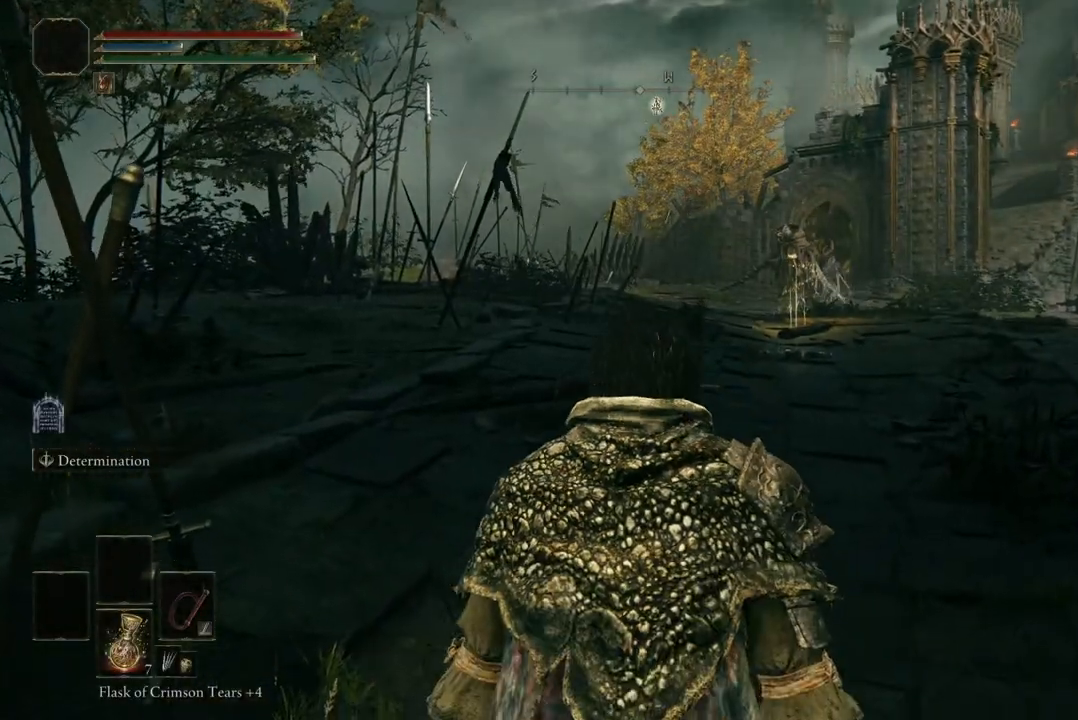
{"buttons": [], "left_stick": "up", "right_stick": "center", "events": []}
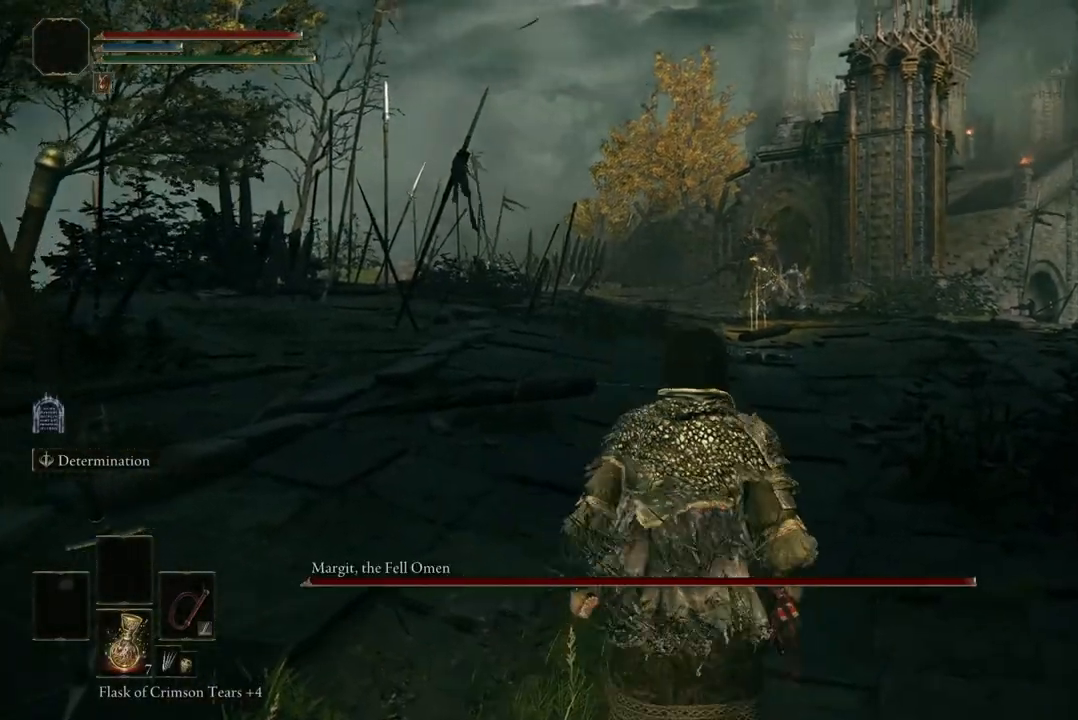
{"buttons": [], "left_stick": "up", "right_stick": "center", "events": []}
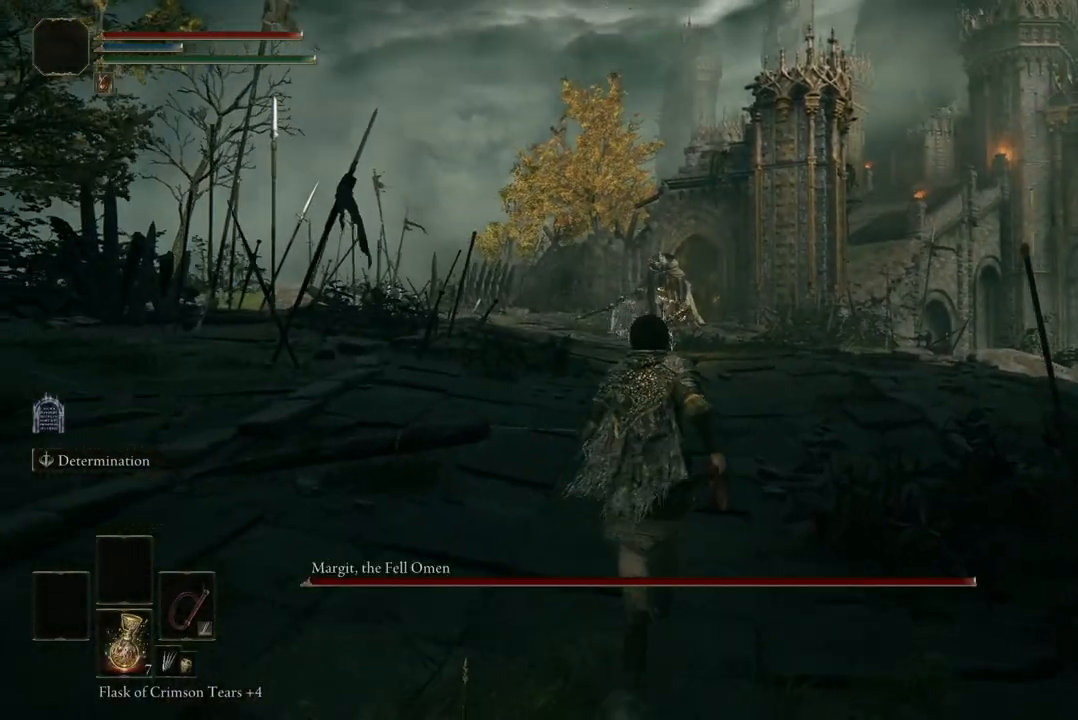
{"buttons": ["B"], "left_stick": "up", "right_stick": "center", "events": [[33, "B", "down"]]}
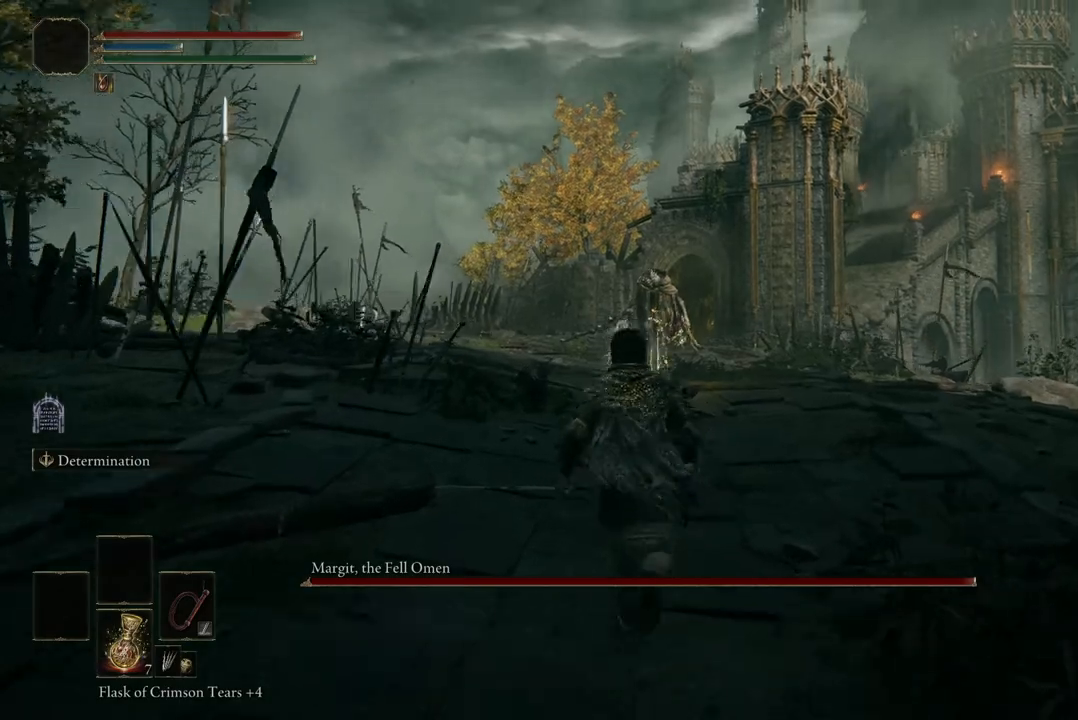
{"buttons": ["B"], "left_stick": "up", "right_stick": "center", "events": []}
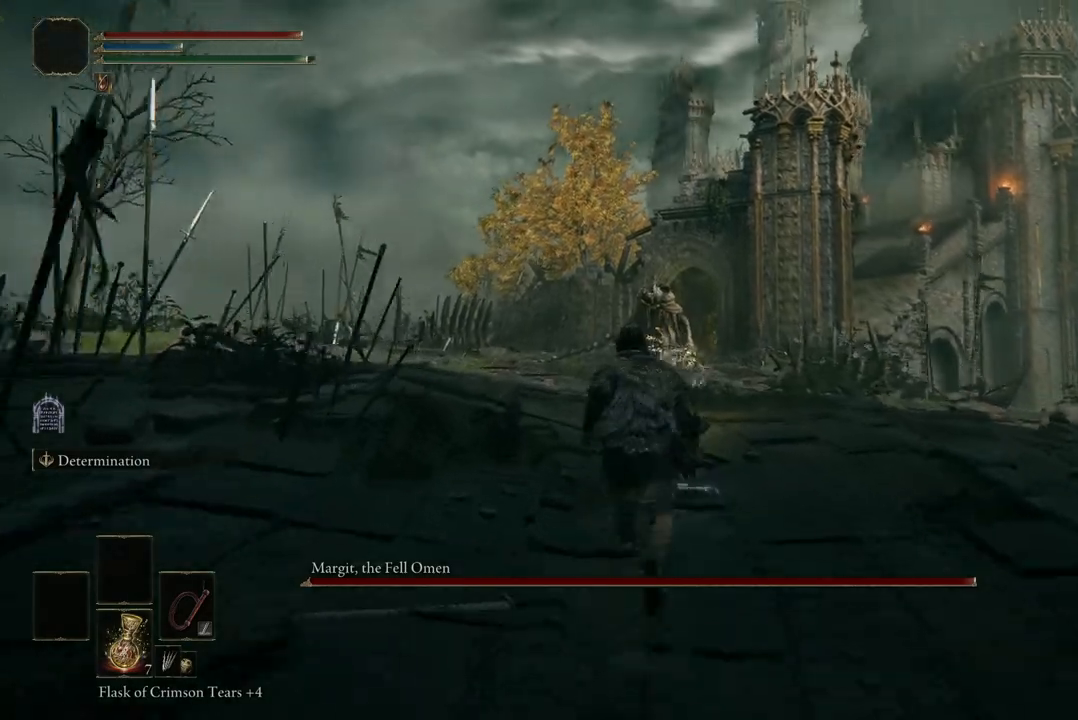
{"buttons": ["B"], "left_stick": "up", "right_stick": "center", "events": []}
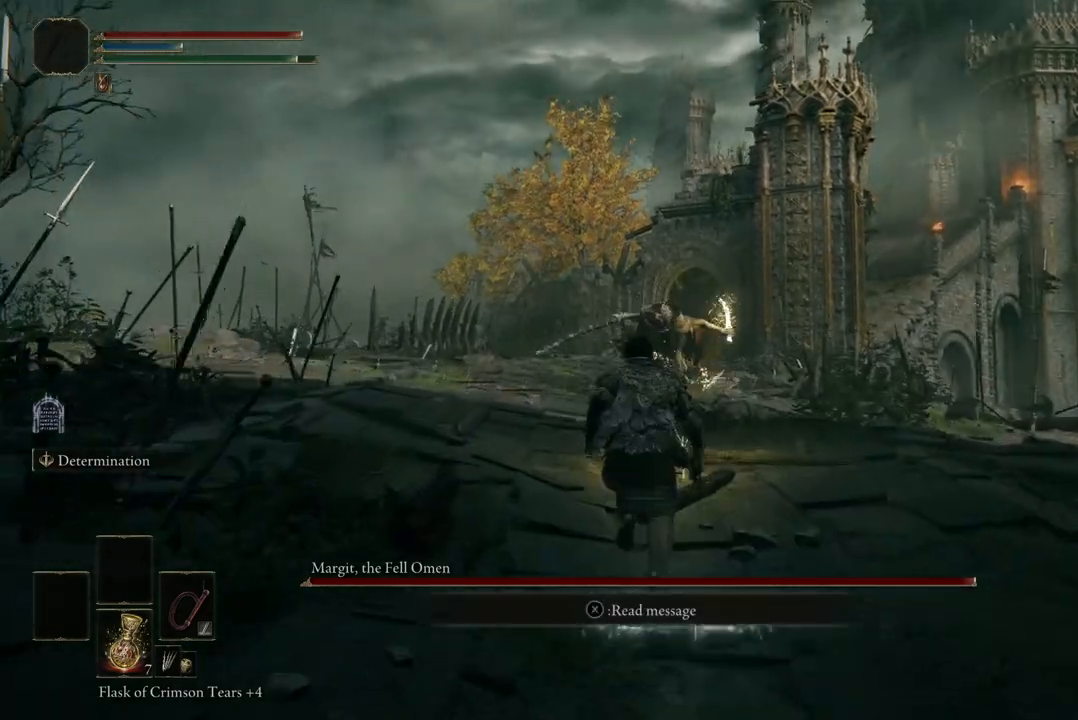
{"buttons": ["B"], "left_stick": "left", "right_stick": "center", "events": [[367, "B", "up"], [367, "left_stick", "up-left"], [467, "B", "down"], [467, "left_stick", "left"]]}
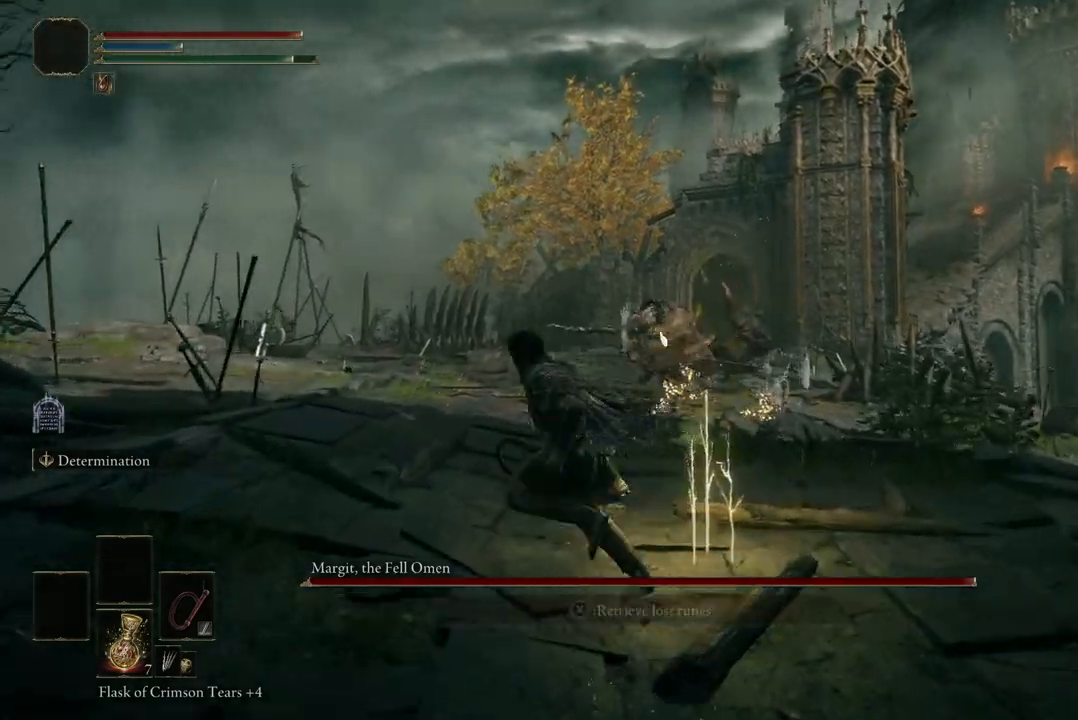
{"buttons": [], "left_stick": "right", "right_stick": "center", "events": [[67, "B", "up"], [200, "left_stick", "up-left"], [300, "left_stick", "up-right"], [400, "left_stick", "right"]]}